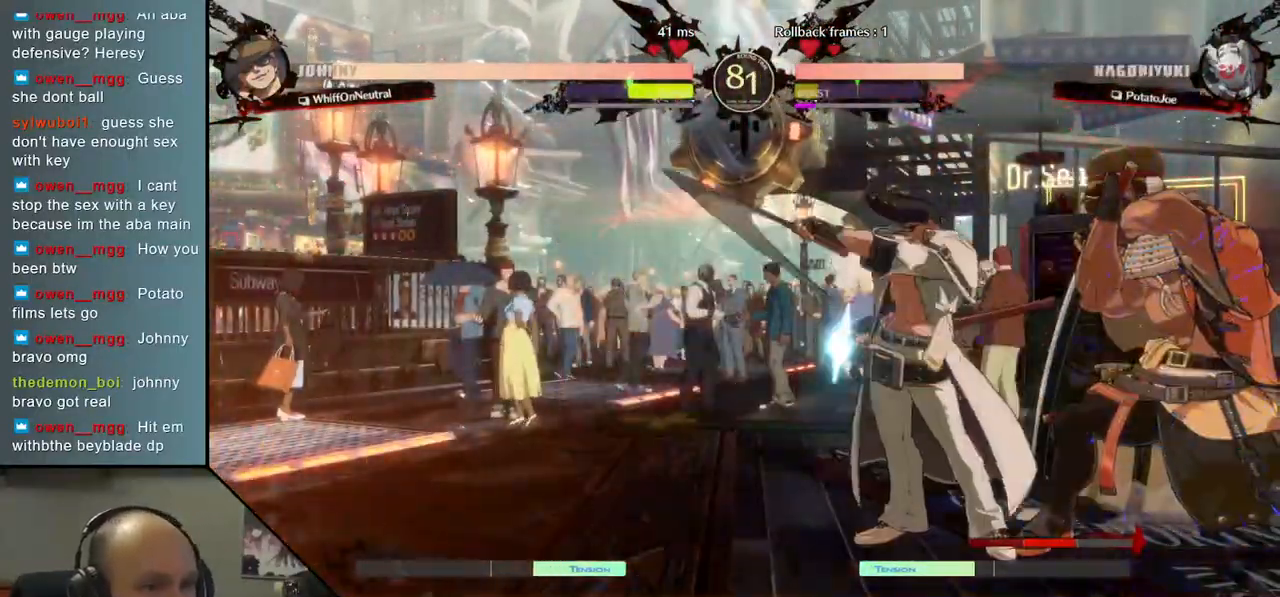
Gameplay with a controller (arcade stick); each line is a JSON object with the inputs held at the frame after it. "events" lists button and stick changes between this image and that frame as [ms after this image, input, new state], when the widget could be followed in between. Not read: L3 R3.
{"buttons": [], "left_stick": "center", "events": [[417, "R1", "down"], [417, "left_stick", "center"], [483, "R1", "up"]]}
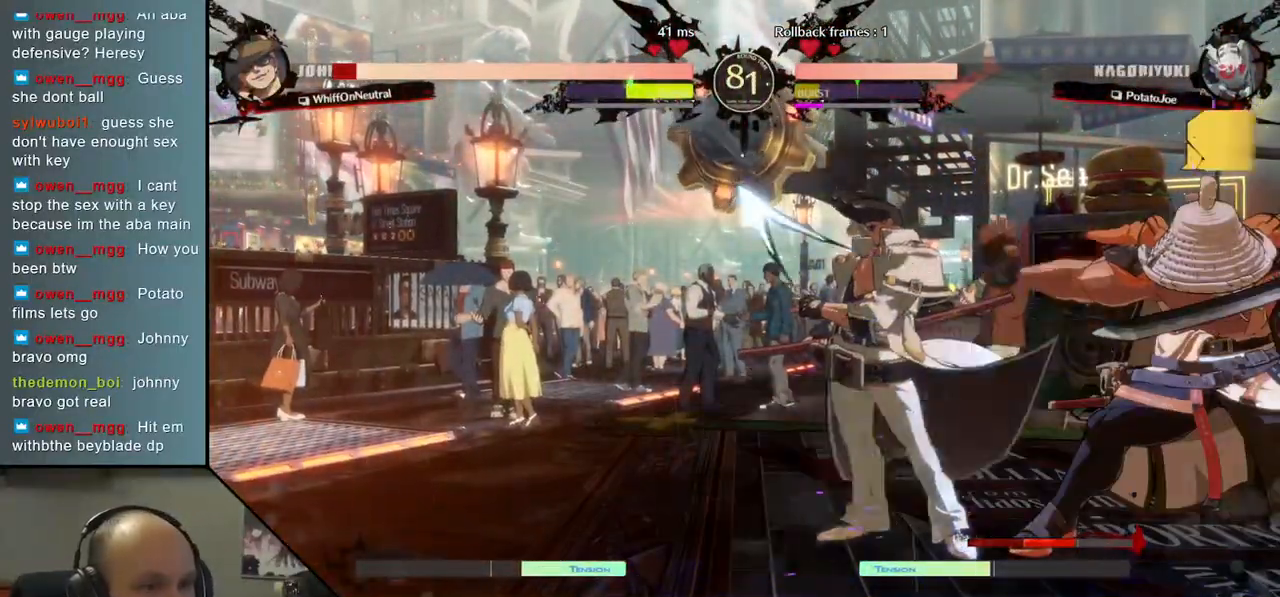
{"buttons": [], "left_stick": "center", "events": [[83, "R1", "down"], [117, "R1", "up"], [200, "R1", "down"], [250, "R1", "up"], [383, "TRIANGLE", "down"], [467, "TRIANGLE", "up"]]}
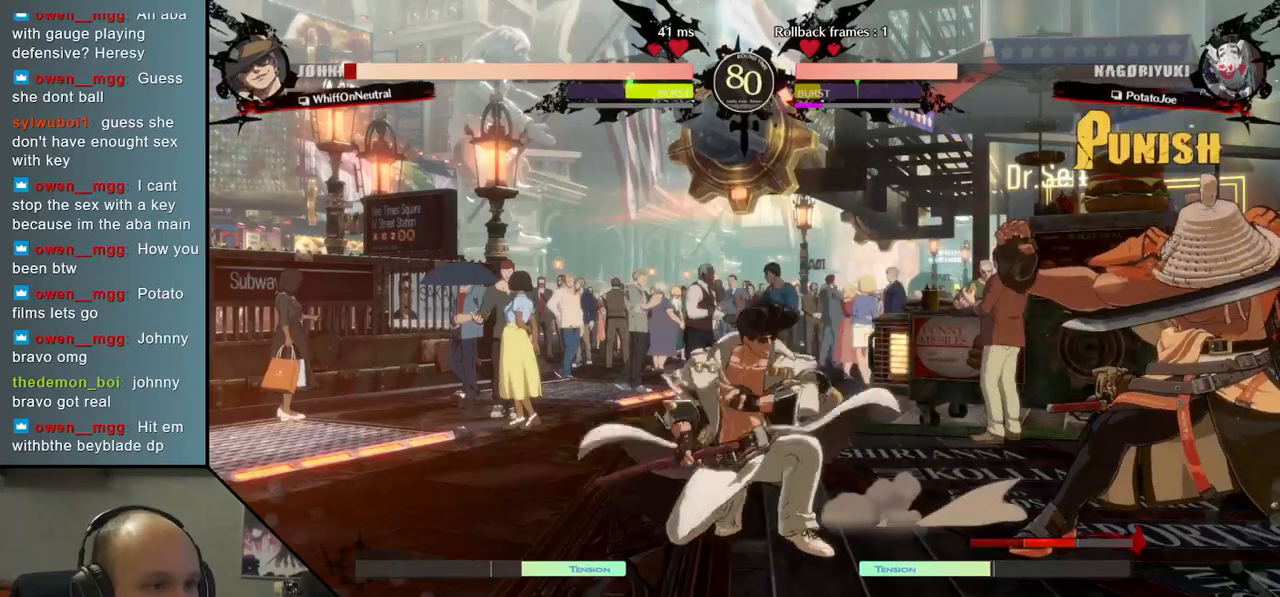
{"buttons": ["TRIANGLE"], "left_stick": "center", "events": [[50, "TRIANGLE", "down"], [167, "TRIANGLE", "up"], [250, "TRIANGLE", "down"], [333, "TRIANGLE", "up"], [417, "TRIANGLE", "down"]]}
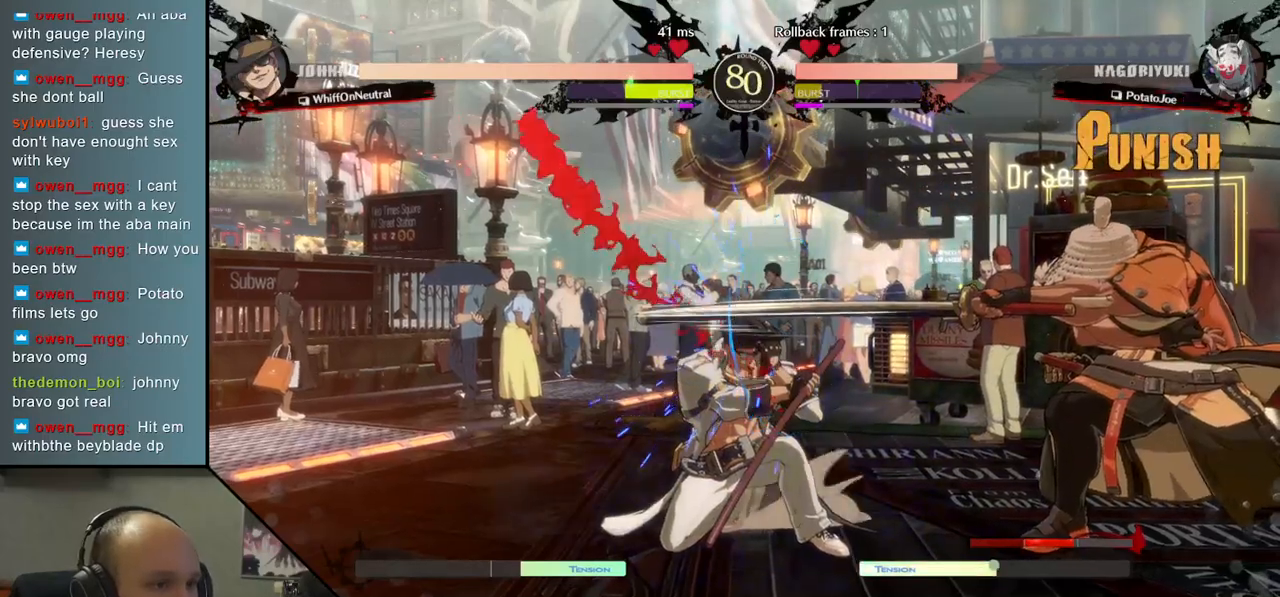
{"buttons": [], "left_stick": "down", "events": [[33, "TRIANGLE", "up"], [333, "left_stick", "left"], [467, "left_stick", "down"]]}
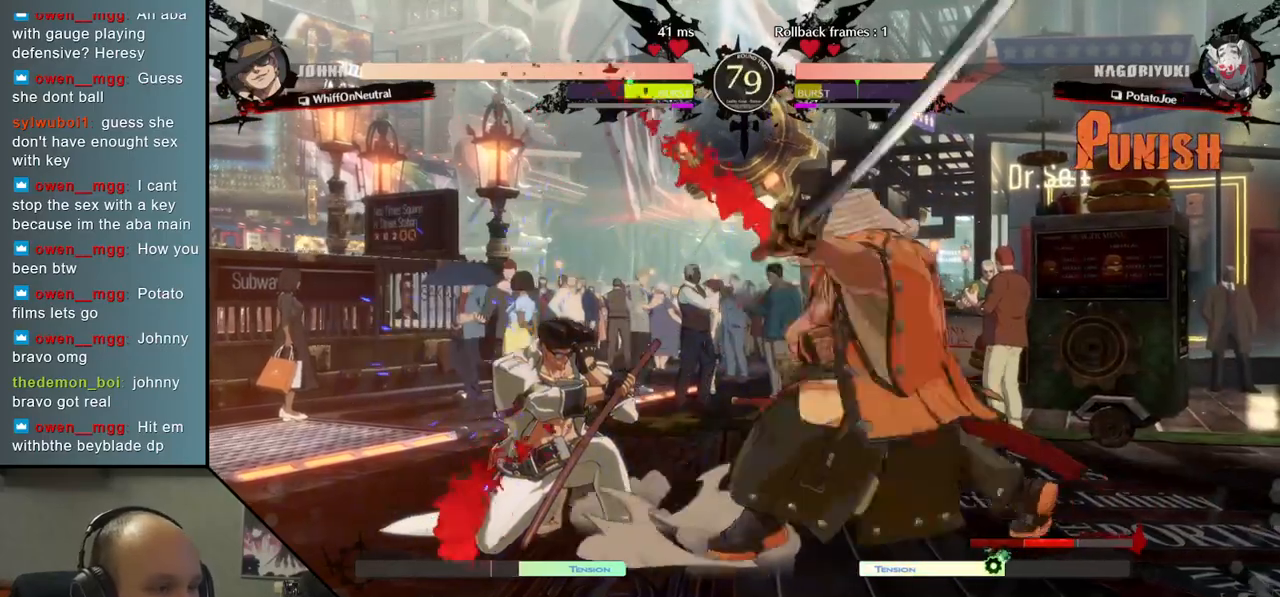
{"buttons": [], "left_stick": "center", "events": [[50, "left_stick", "left"], [117, "R1", "down"], [117, "R2", "down"], [117, "SQUARE", "down"], [117, "TRIANGLE", "down"], [283, "TRIANGLE", "up"], [300, "R1", "up"], [300, "R2", "up"], [333, "SQUARE", "up"], [417, "left_stick", "center"]]}
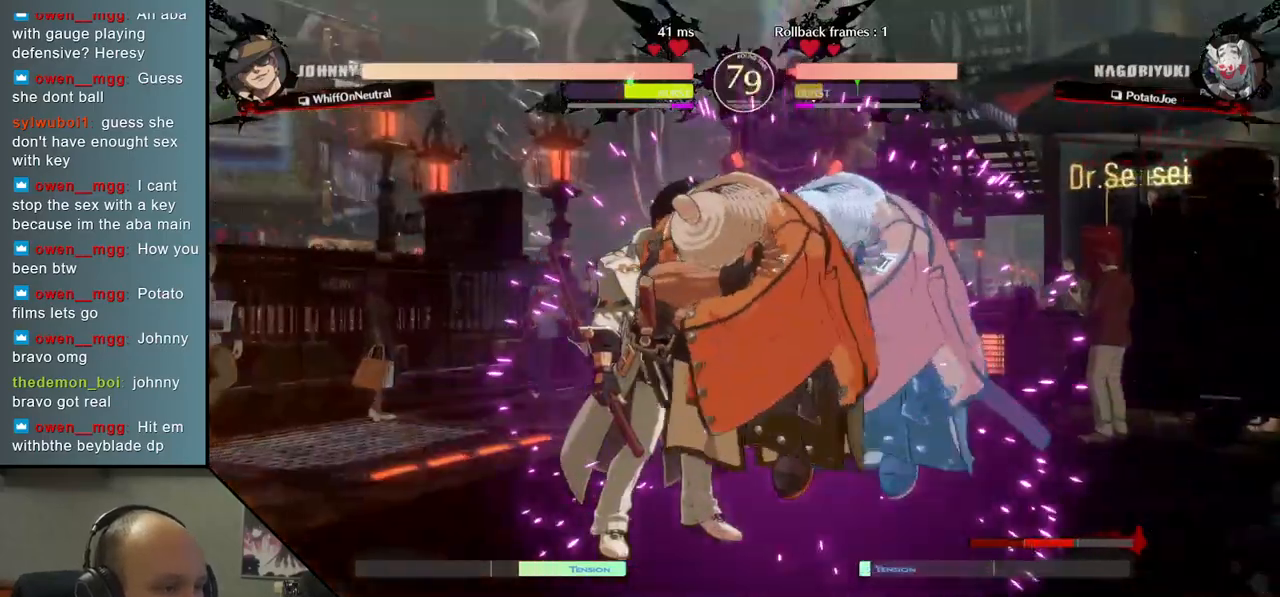
{"buttons": [], "left_stick": "down", "events": [[33, "L2", "down"], [33, "left_stick", "down"], [83, "L2", "up"], [167, "L2", "down"], [233, "L2", "up"], [317, "L2", "down"], [367, "L2", "up"], [450, "L2", "down"], [500, "L2", "up"]]}
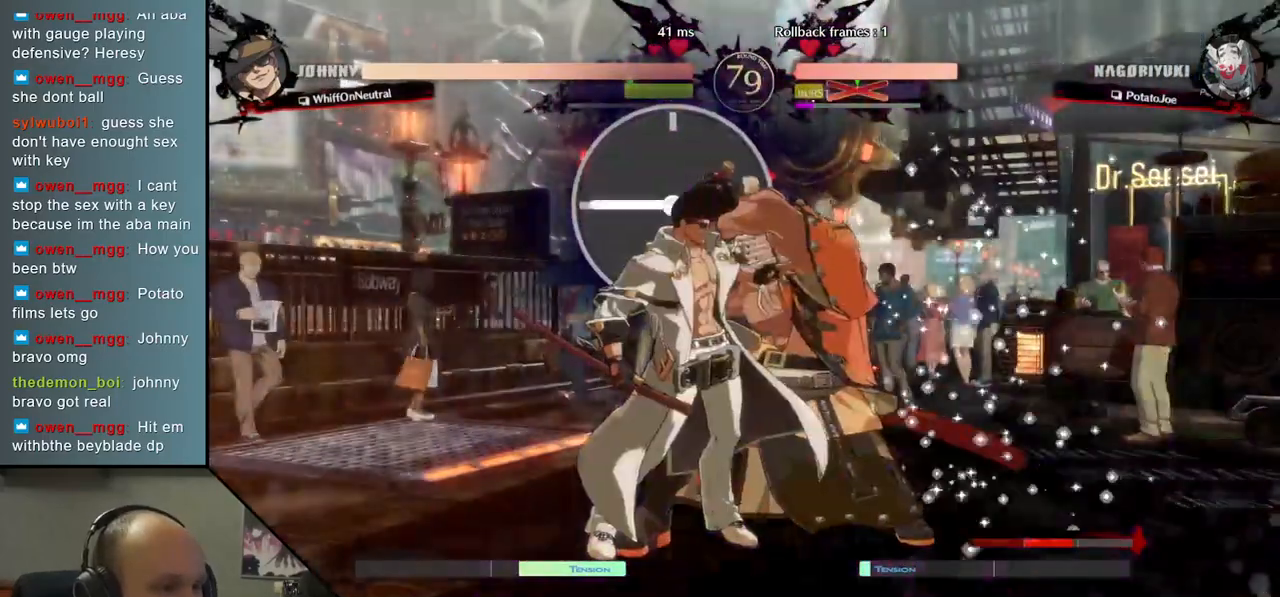
{"buttons": [], "left_stick": "center", "events": [[67, "L2", "down"], [117, "L2", "up"], [217, "L1", "down"], [333, "L1", "up"], [417, "left_stick", "center"]]}
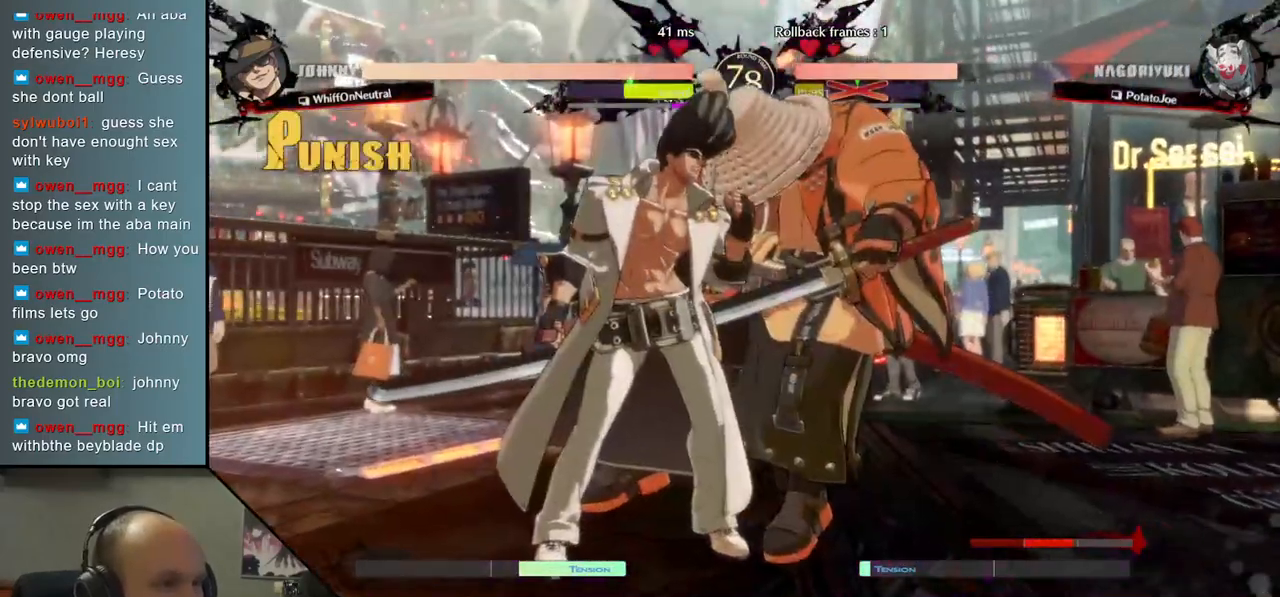
{"buttons": [], "left_stick": "center", "events": []}
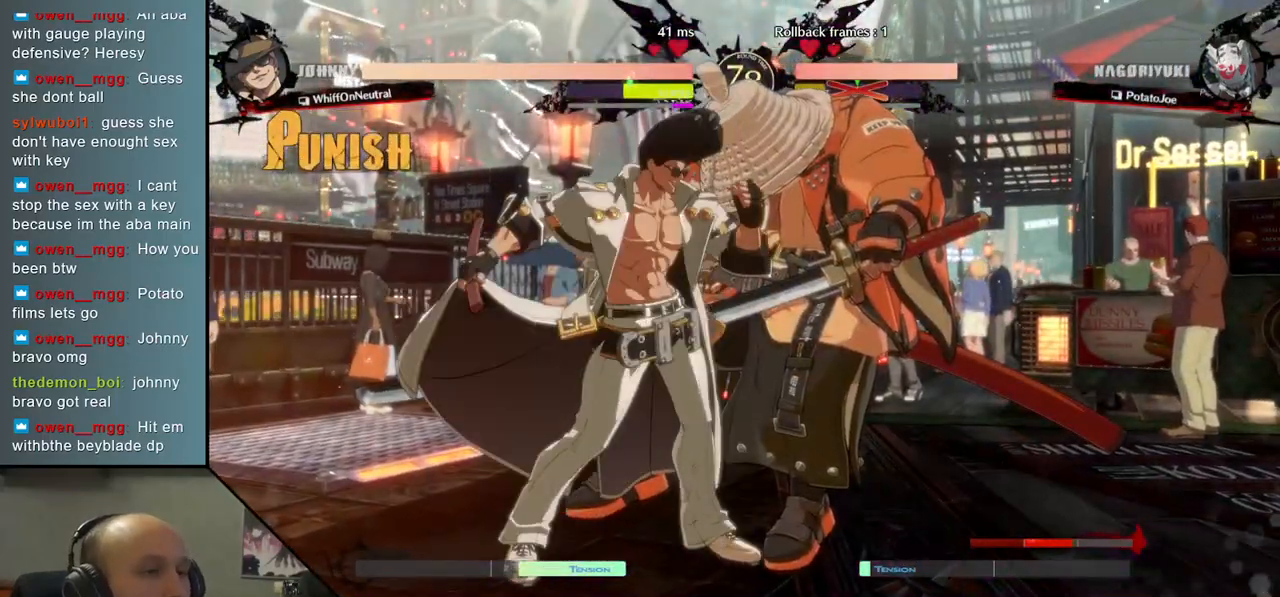
{"buttons": [], "left_stick": "center", "events": []}
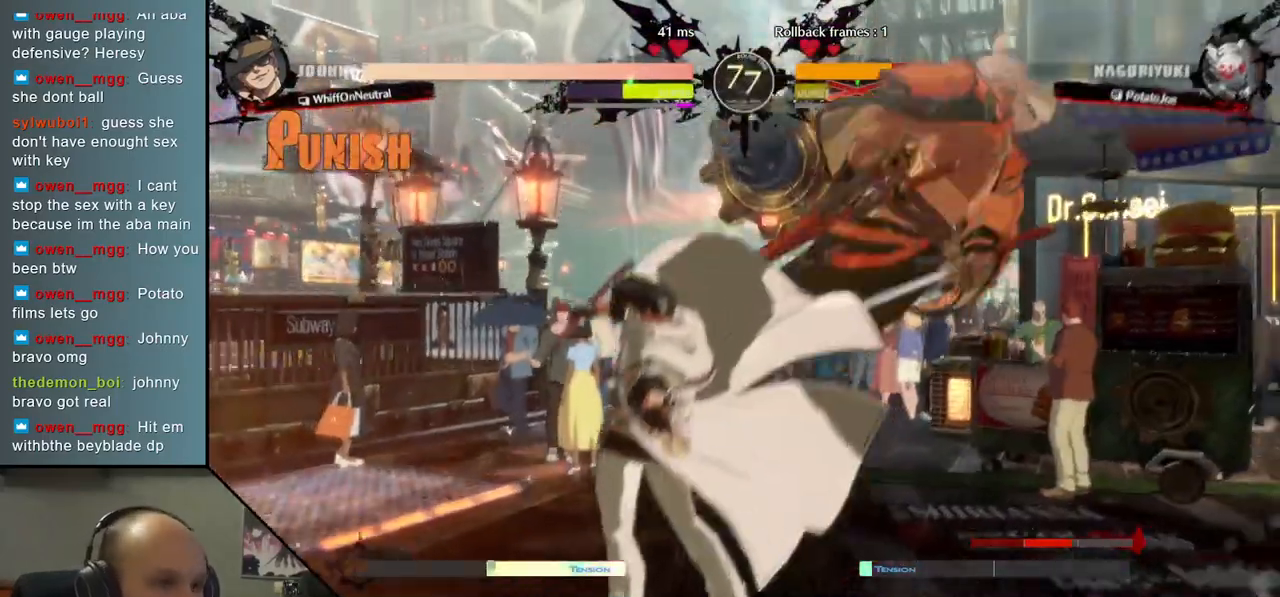
{"buttons": [], "left_stick": "center", "events": [[300, "left_stick", "right"], [500, "left_stick", "center"]]}
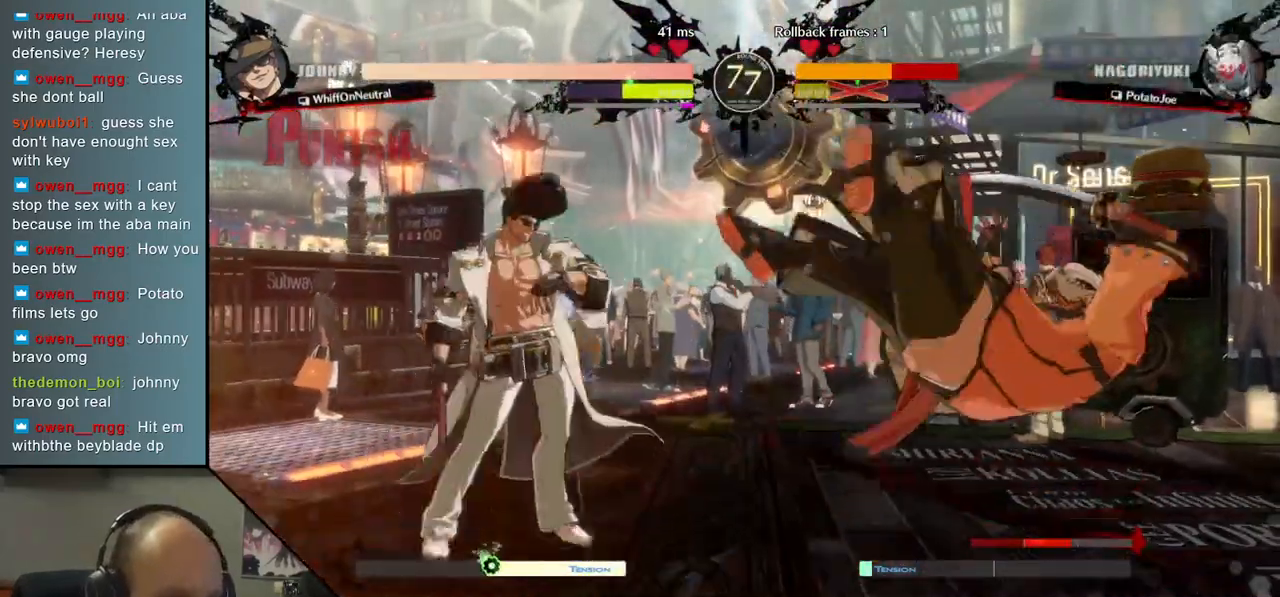
{"buttons": [], "left_stick": "left", "events": [[33, "left_stick", "left"]]}
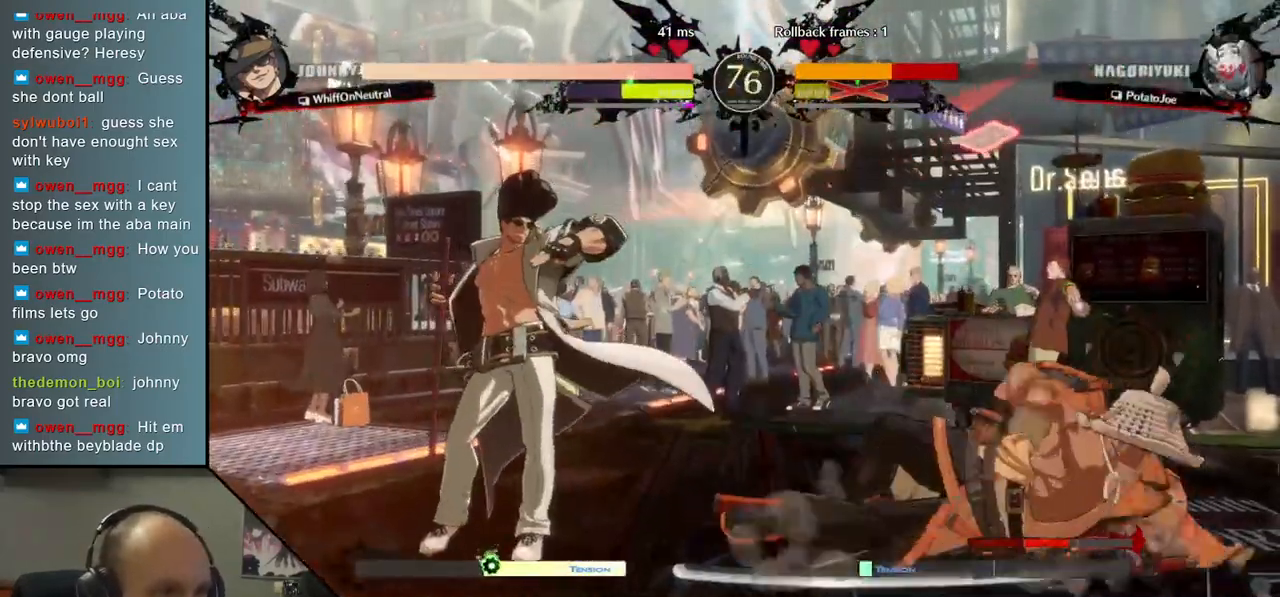
{"buttons": [], "left_stick": "down", "events": [[433, "left_stick", "down"]]}
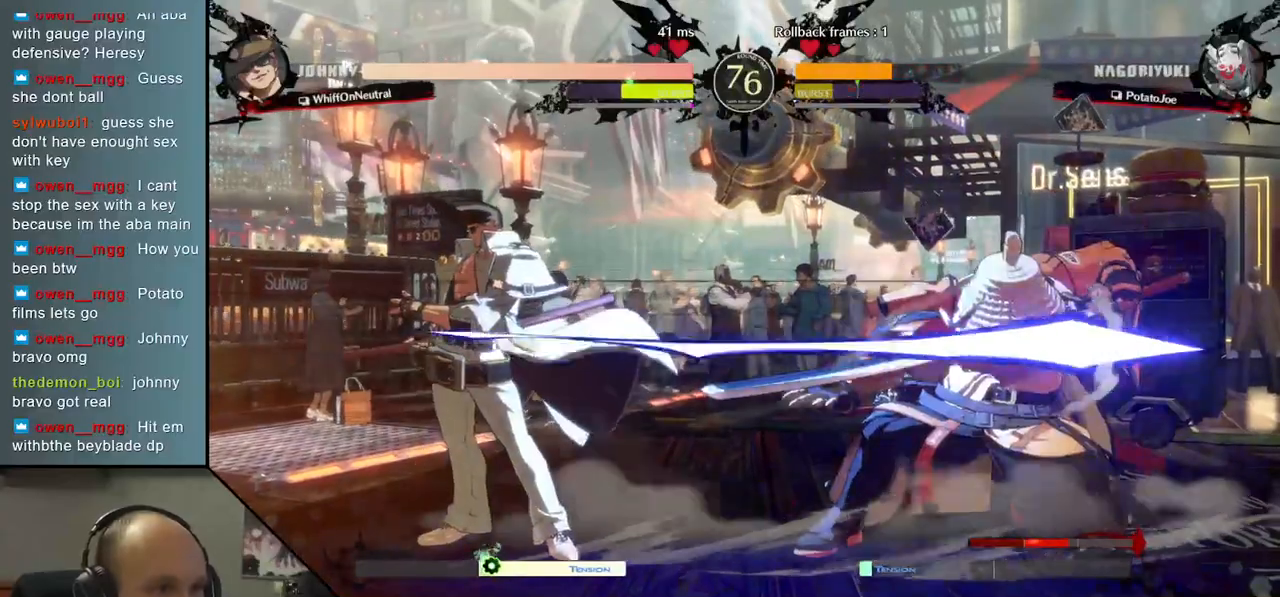
{"buttons": [], "left_stick": "right", "events": [[33, "left_stick", "left"], [117, "left_stick", "right"]]}
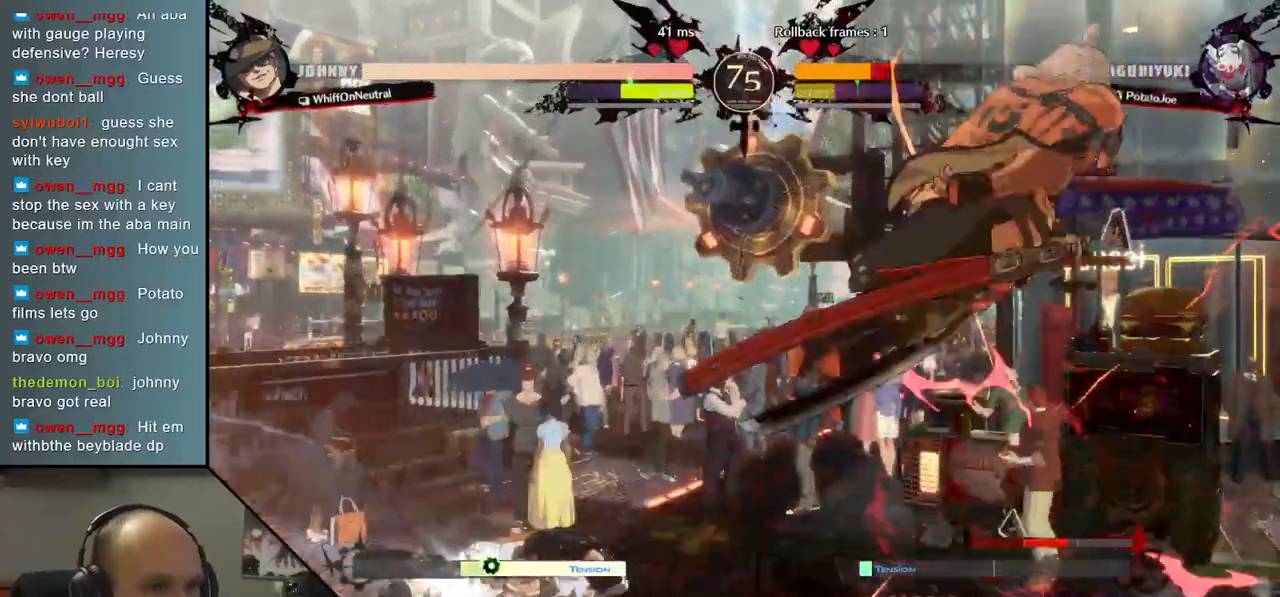
{"buttons": [], "left_stick": "right", "events": []}
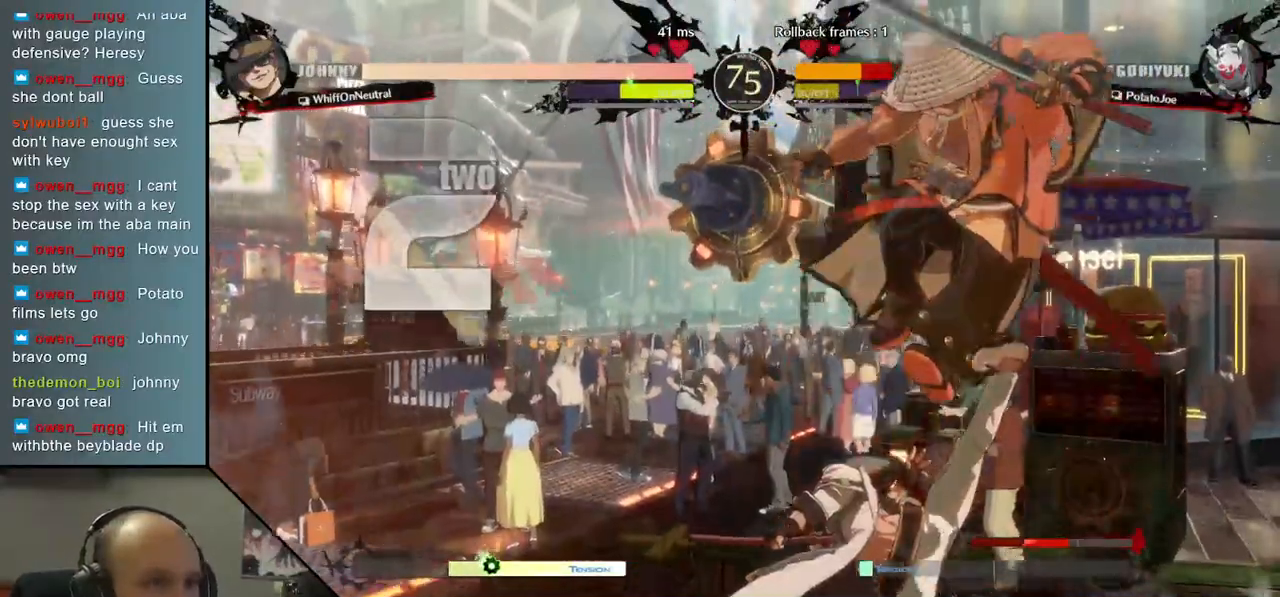
{"buttons": [], "left_stick": "right", "events": []}
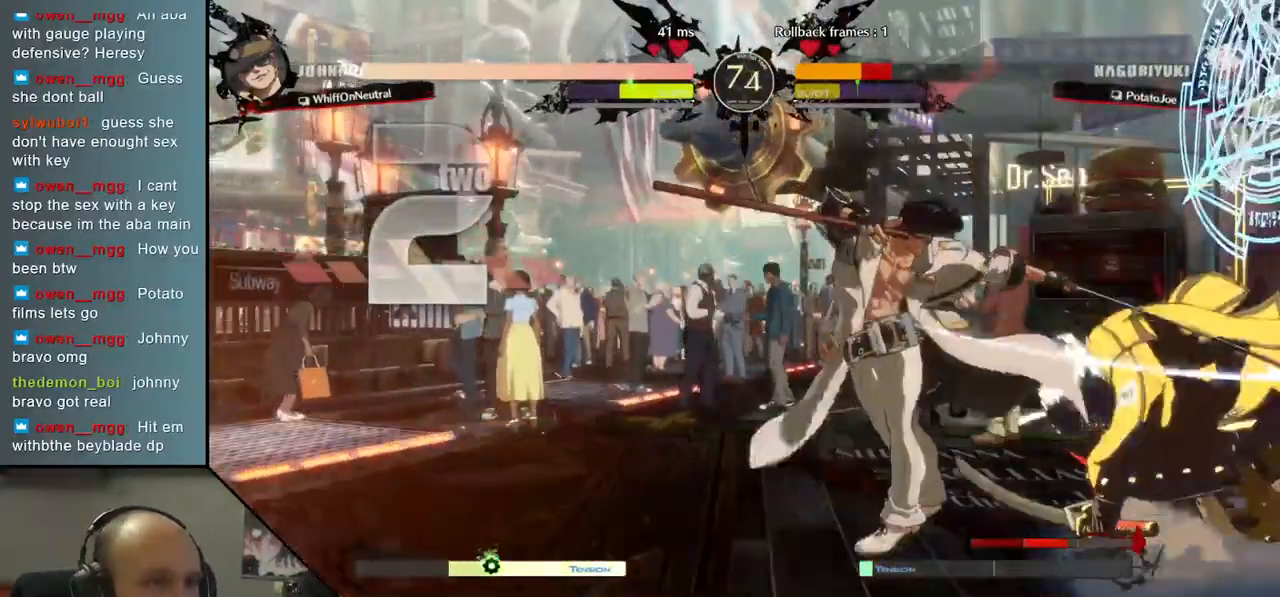
{"buttons": [], "left_stick": "right", "events": []}
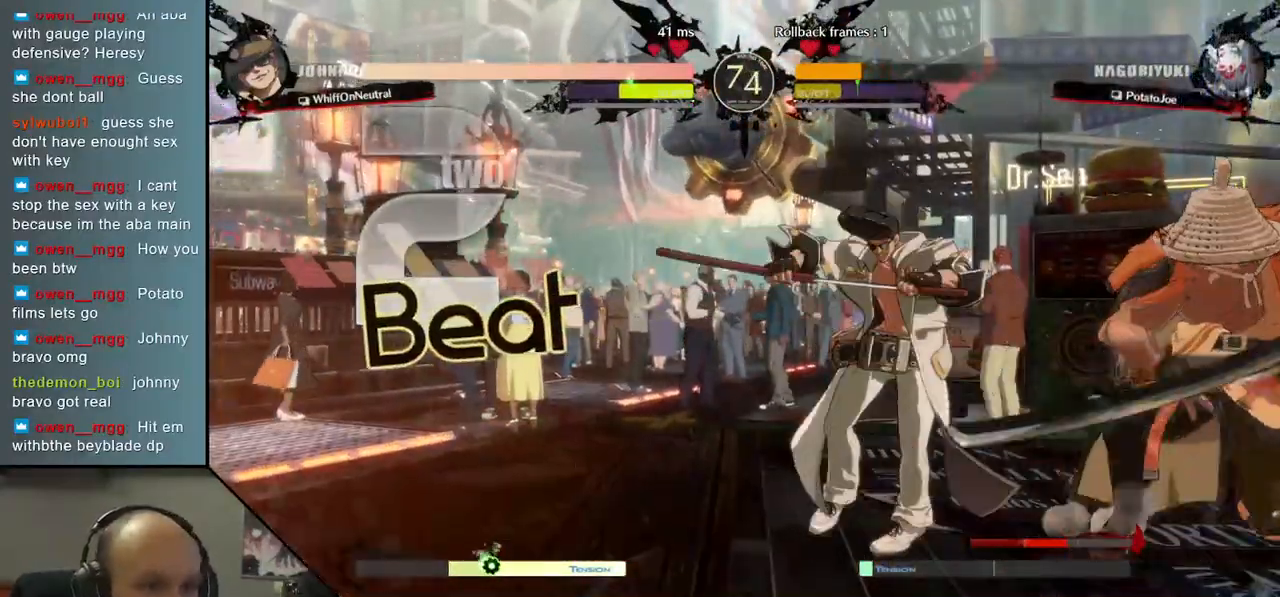
{"buttons": [], "left_stick": "down-right", "events": [[67, "left_stick", "down-right"]]}
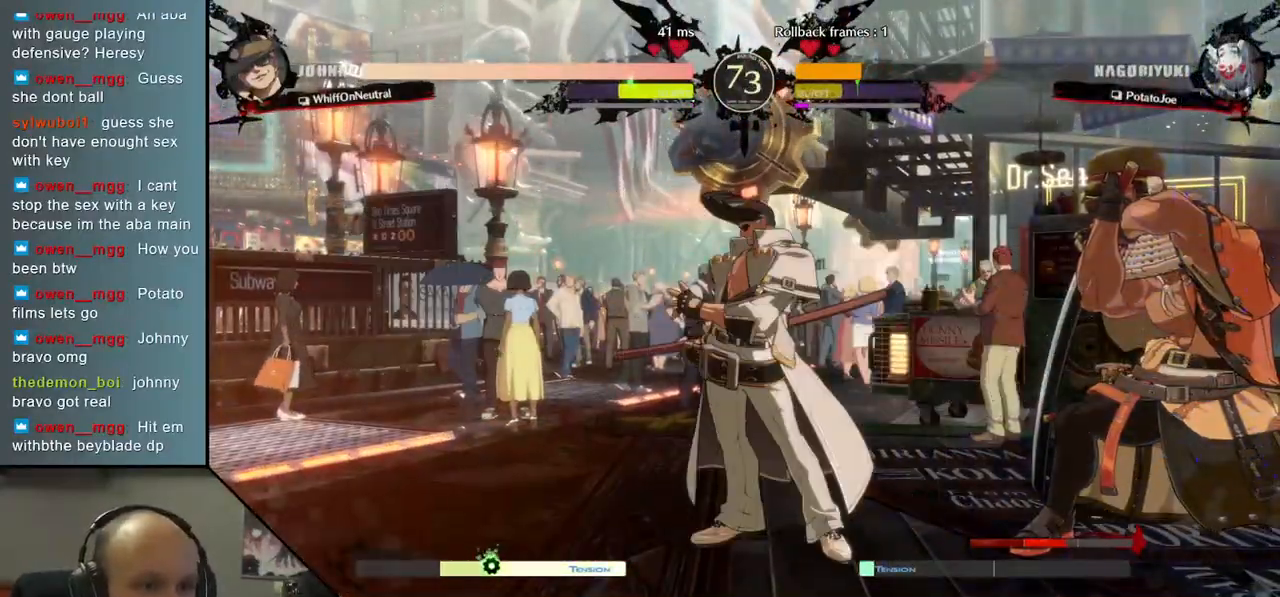
{"buttons": [], "left_stick": "center", "events": [[417, "R1", "down"], [417, "left_stick", "center"], [467, "R1", "up"]]}
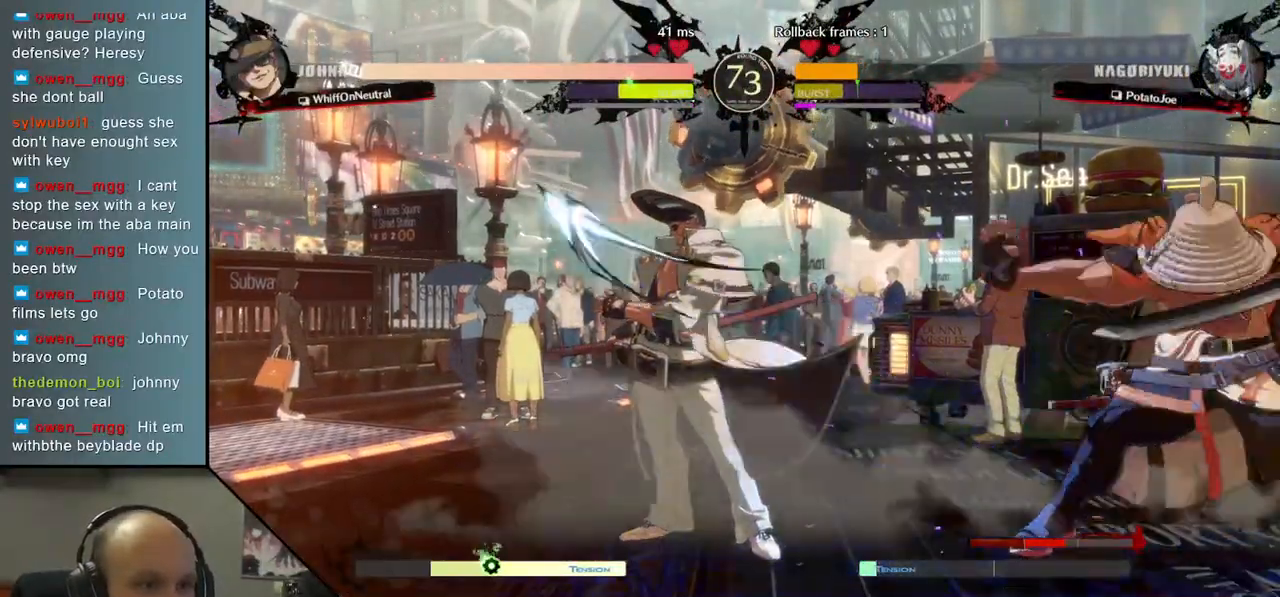
{"buttons": [], "left_stick": "right", "events": [[67, "R1", "down"], [117, "R1", "up"], [250, "left_stick", "right"]]}
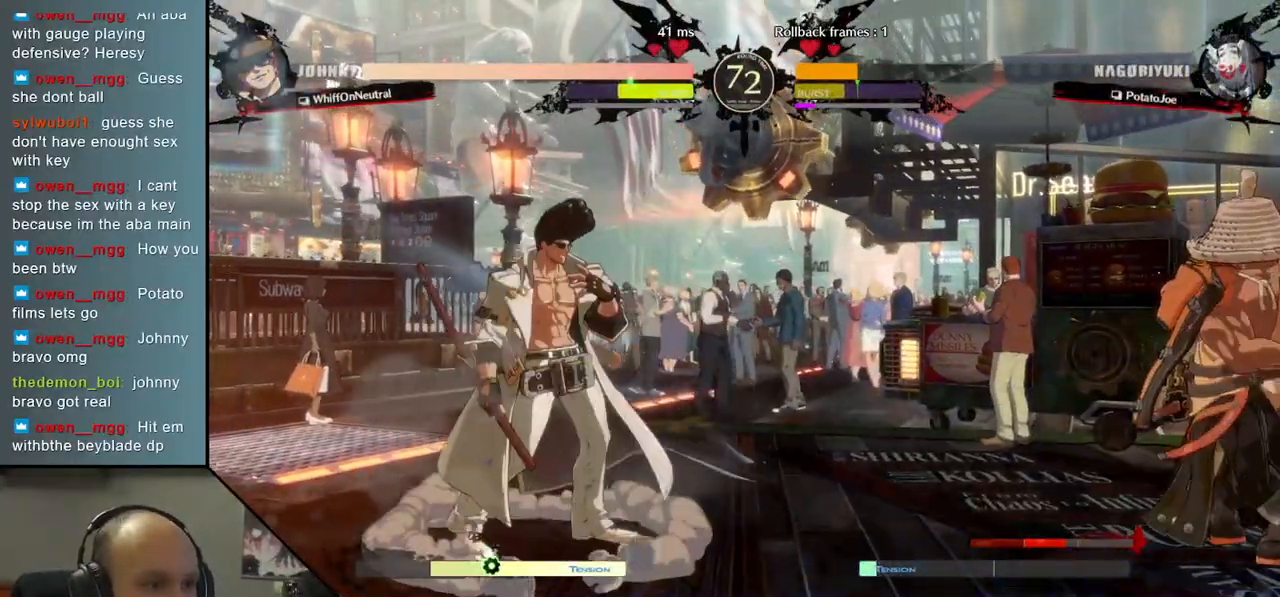
{"buttons": [], "left_stick": "right", "events": []}
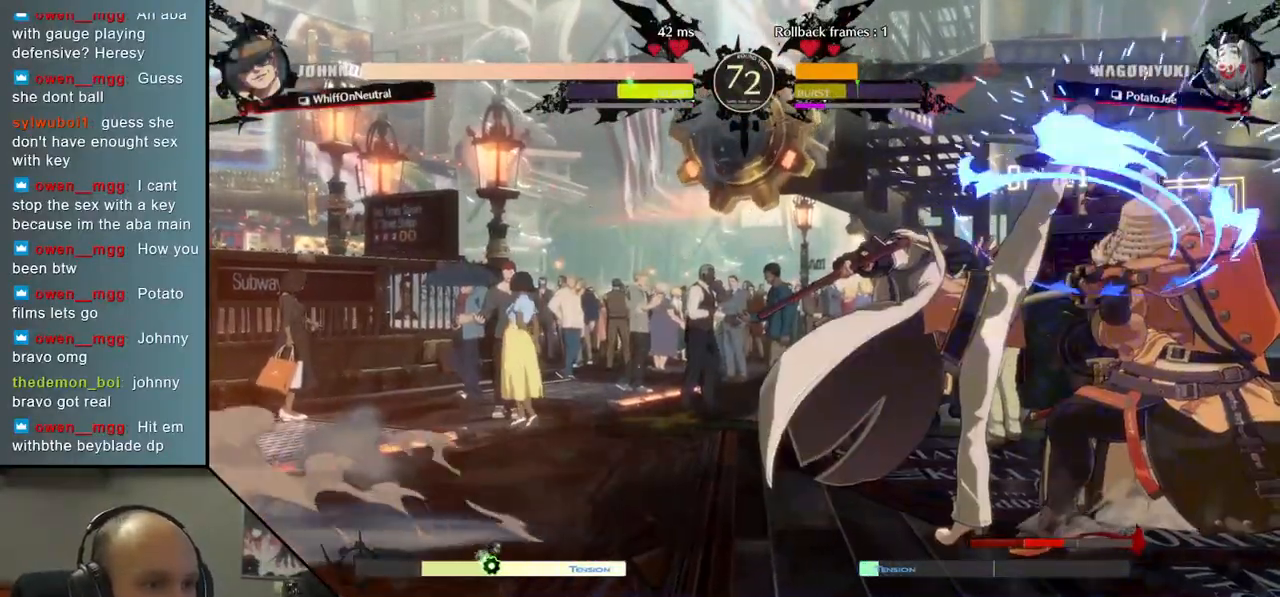
{"buttons": [], "left_stick": "down-right", "events": [[167, "left_stick", "down-right"]]}
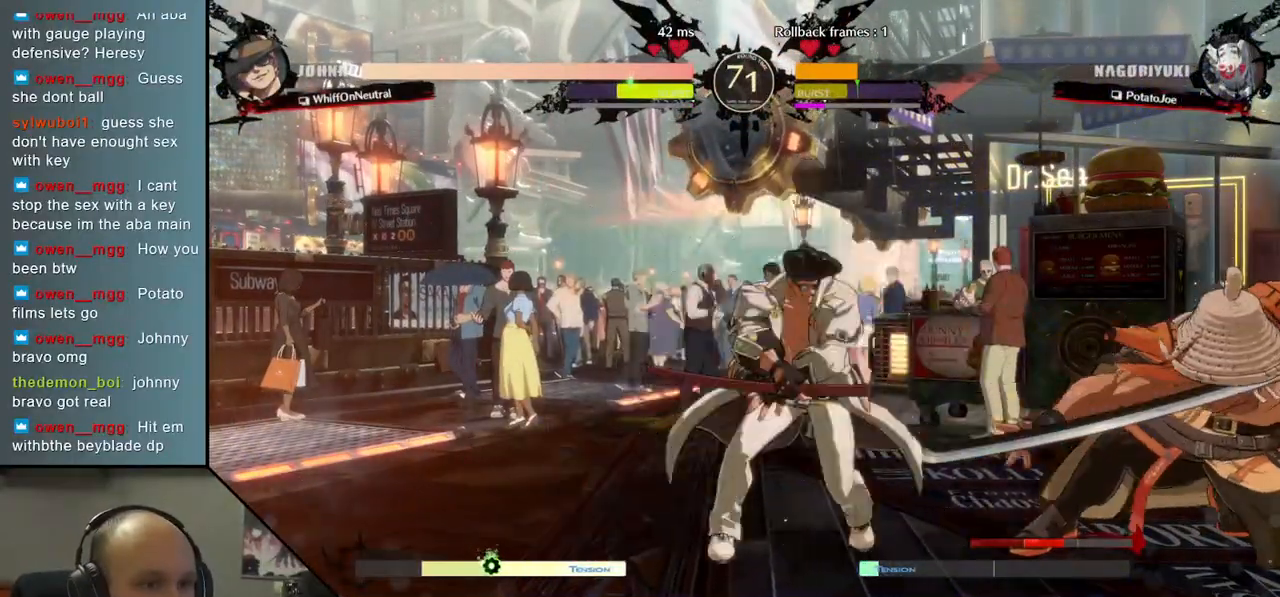
{"buttons": [], "left_stick": "down-right", "events": []}
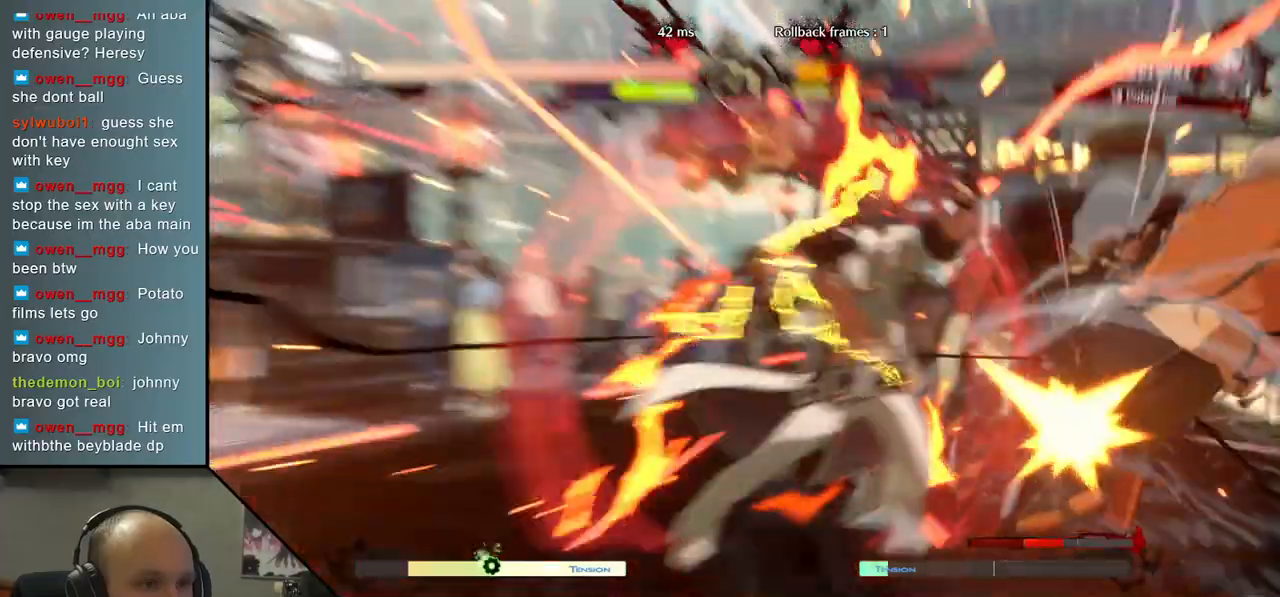
{"buttons": [], "left_stick": "down-right", "events": []}
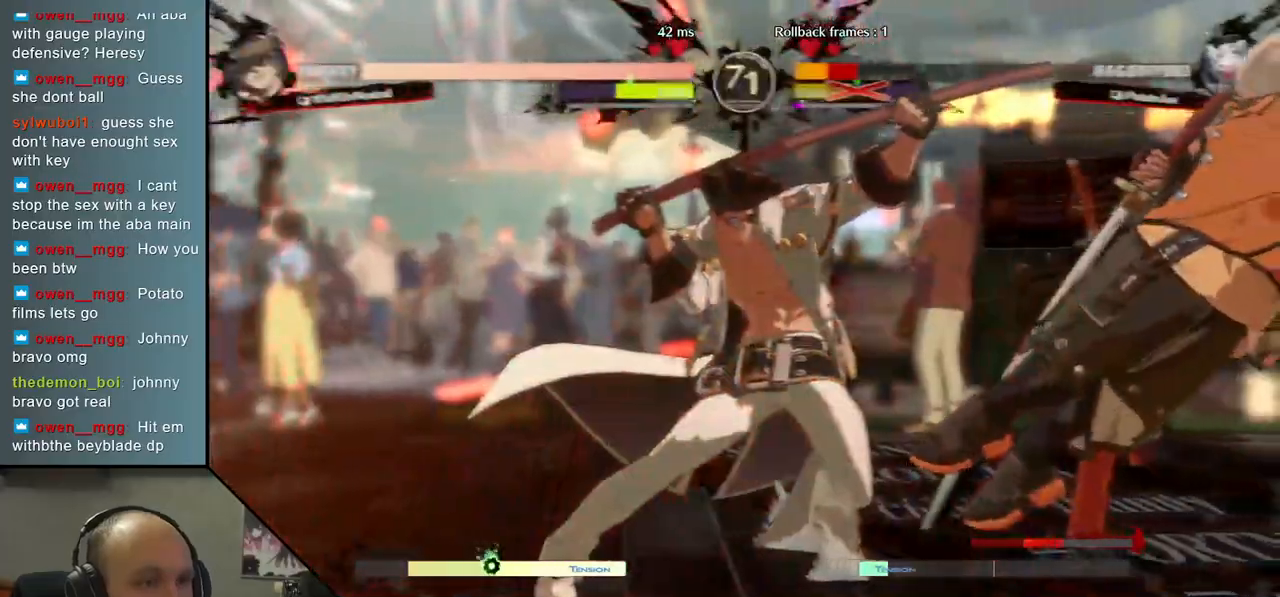
{"buttons": [], "left_stick": "center", "events": [[133, "left_stick", "center"]]}
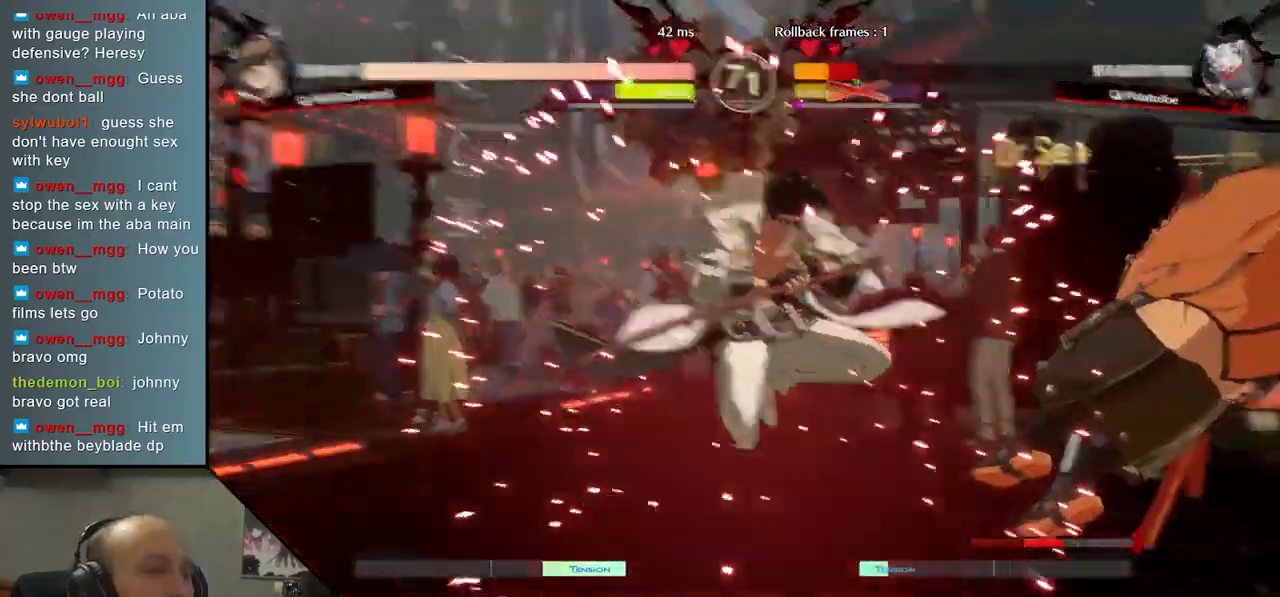
{"buttons": [], "left_stick": "center", "events": []}
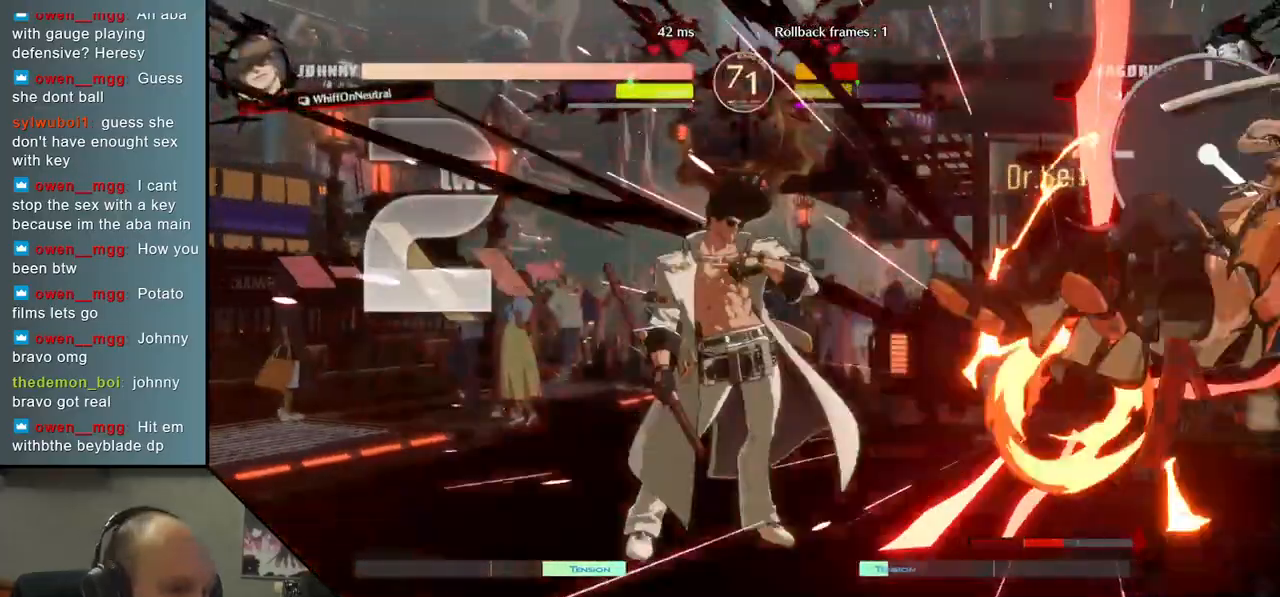
{"buttons": [], "left_stick": "right", "events": [[100, "left_stick", "right"]]}
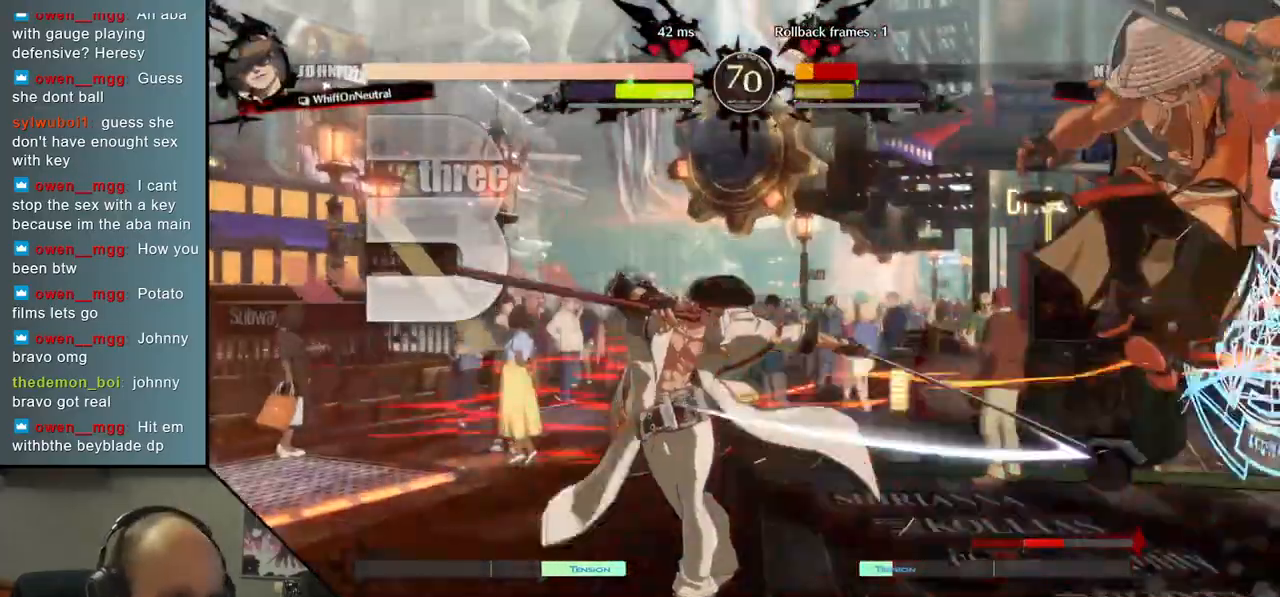
{"buttons": [], "left_stick": "right", "events": []}
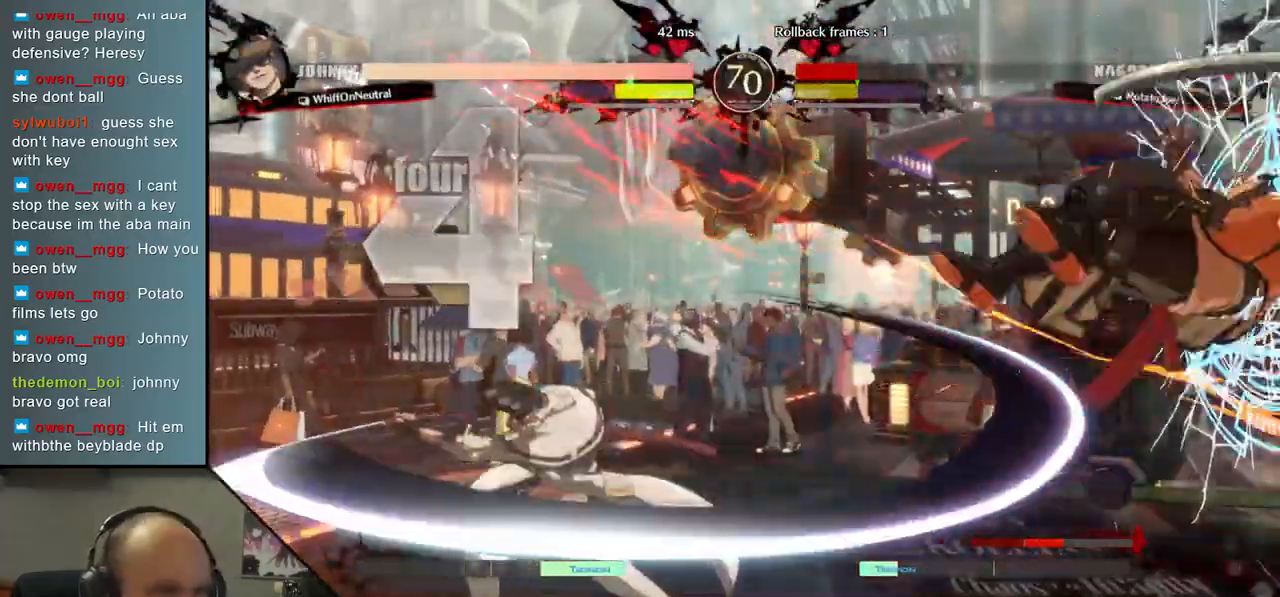
{"buttons": [], "left_stick": "right", "events": []}
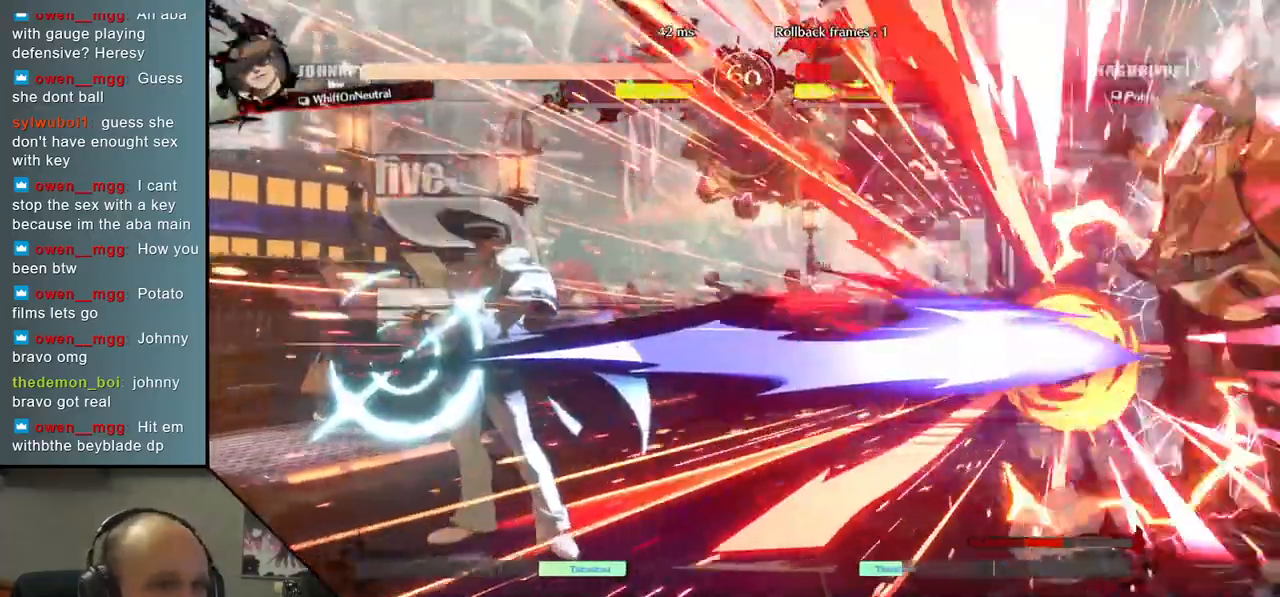
{"buttons": [], "left_stick": "right", "events": []}
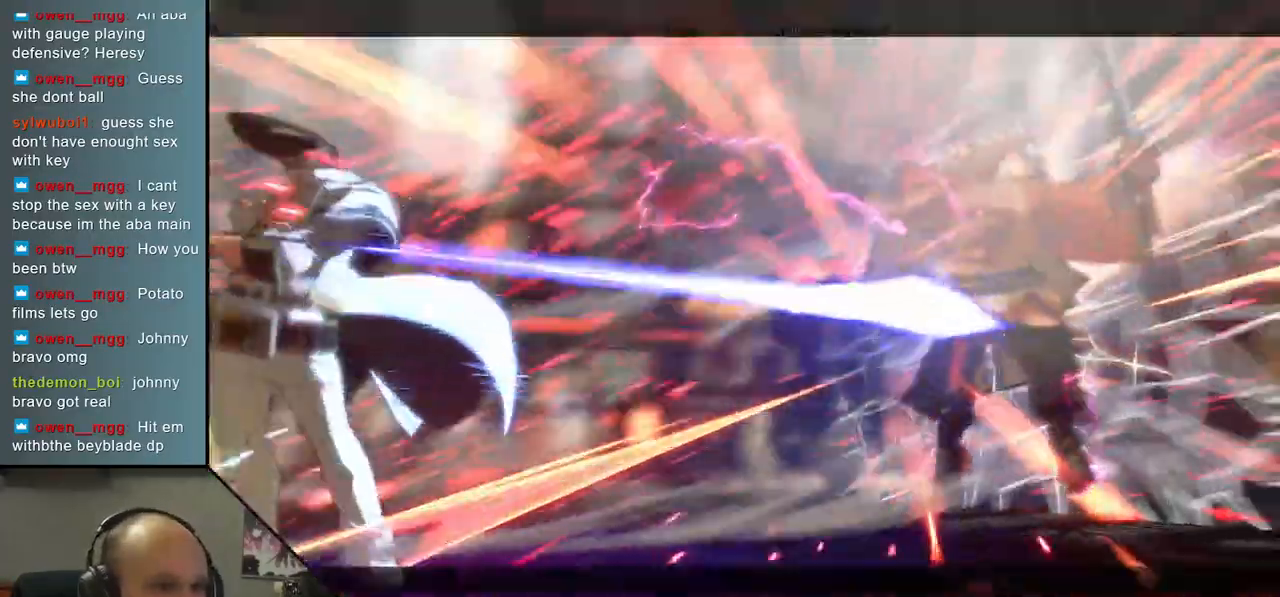
{"buttons": [], "left_stick": "center", "events": [[500, "left_stick", "center"]]}